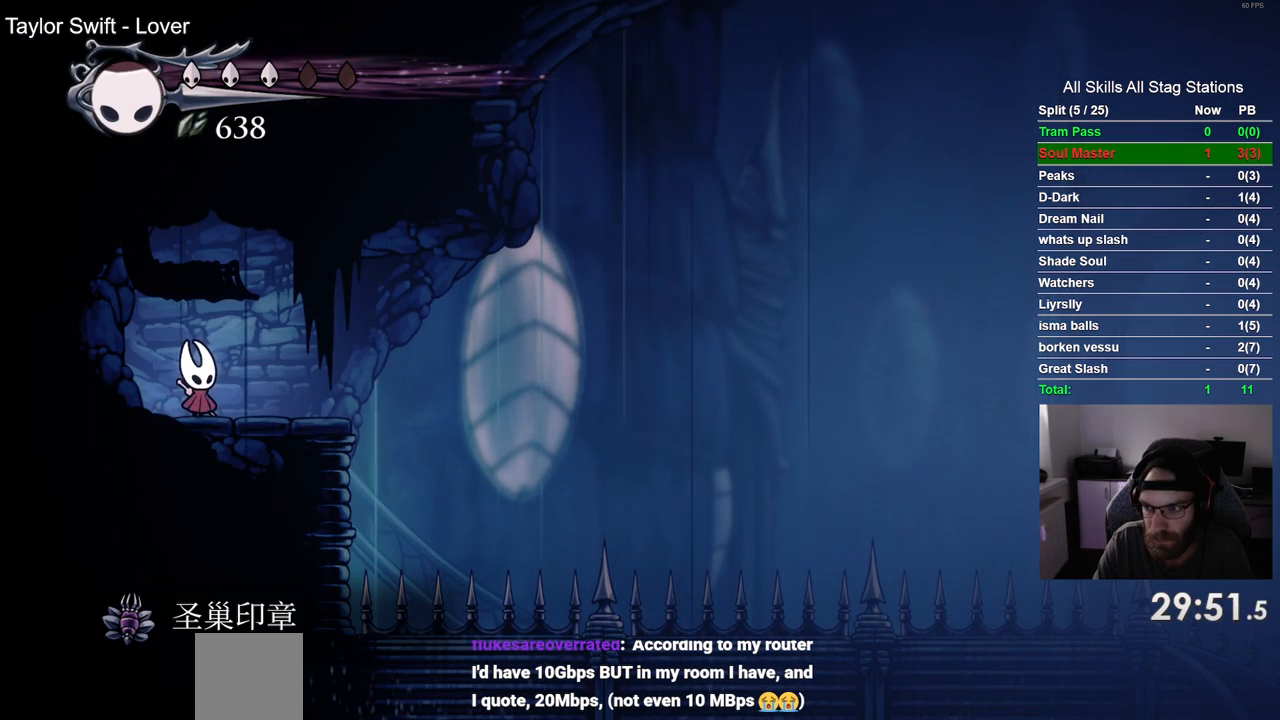
Gameplay with a controller (PlayStation layout); each line is a JSON object with the inputs held at the frame after it. "events" lists button and stick changes between this image and that frame as [ms after this image, input, new state], when the widget could be followed in between. Not read: R1 SQUARE.
{"buttons": [], "left_stick": "center", "right_stick": "center", "events": []}
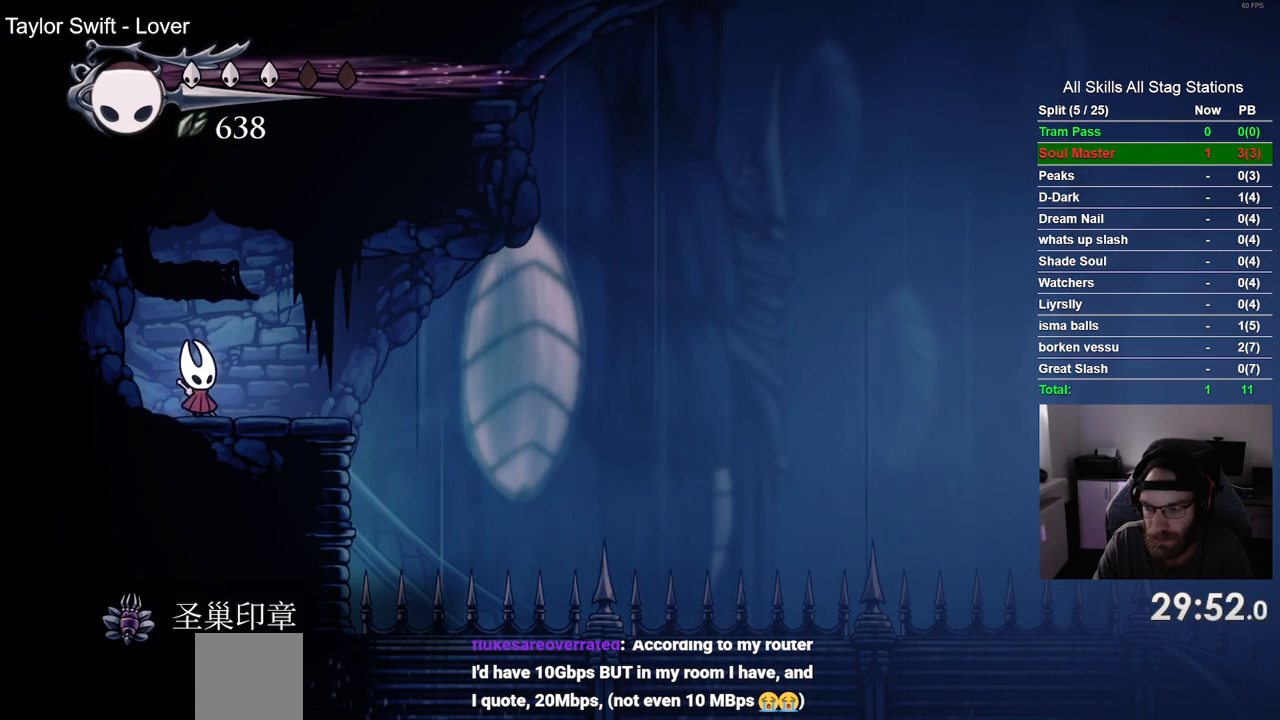
{"buttons": ["CROSS", "DPAD_RIGHT"], "left_stick": "center", "right_stick": "center", "events": [[67, "DPAD_RIGHT", "down"], [417, "CROSS", "down"]]}
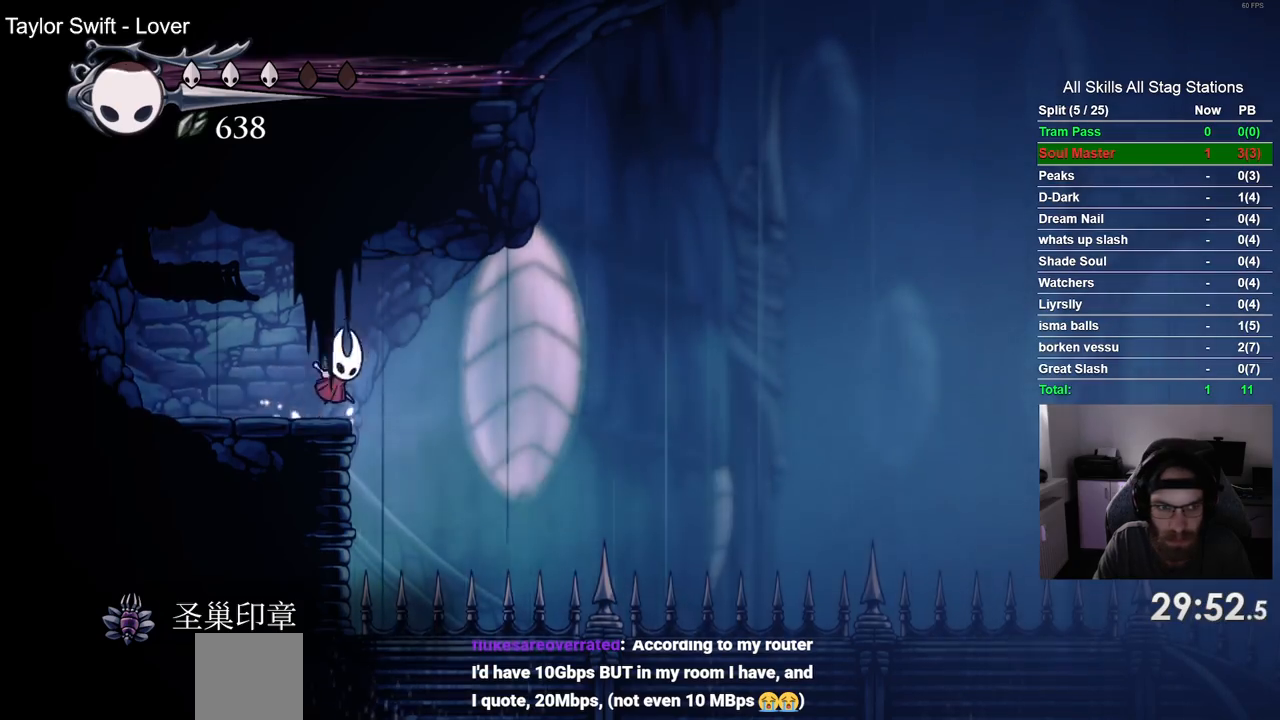
{"buttons": ["DPAD_DOWN", "DPAD_RIGHT"], "left_stick": "center", "right_stick": "center", "events": [[83, "CROSS", "up"], [150, "R2", "down"], [350, "R2", "up"], [433, "DPAD_DOWN", "down"]]}
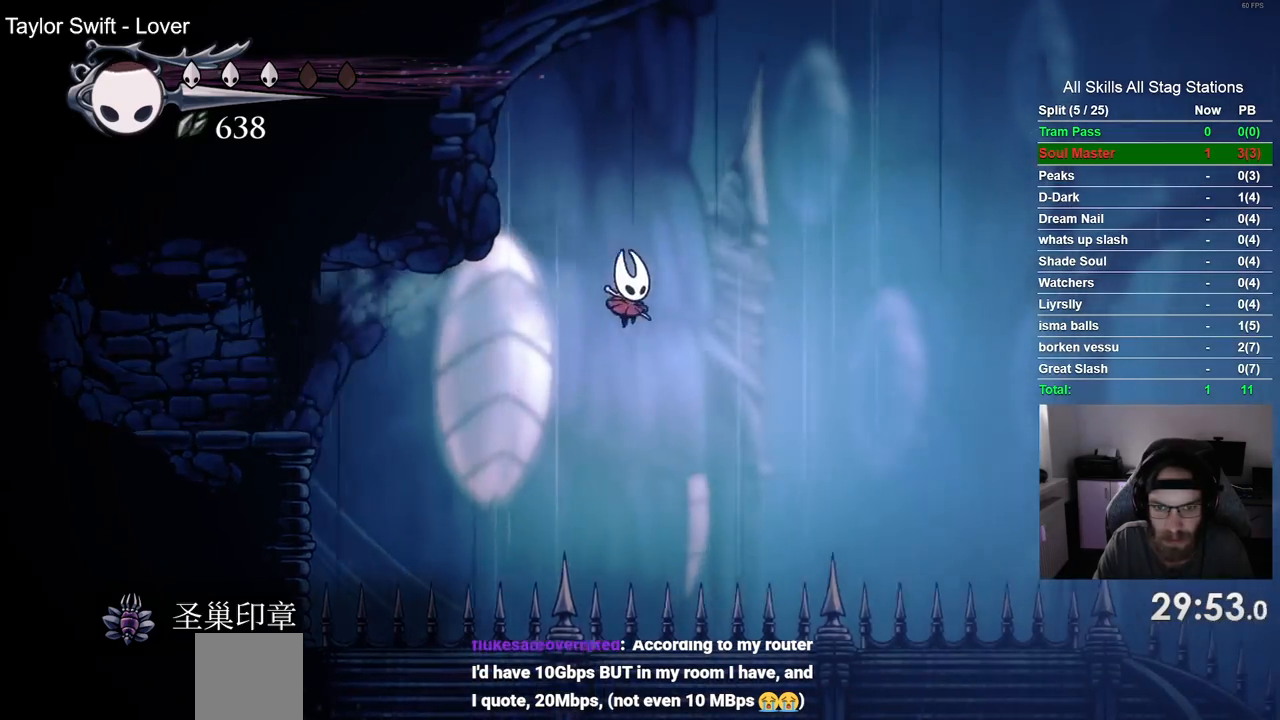
{"buttons": ["DPAD_DOWN", "DPAD_RIGHT"], "left_stick": "center", "right_stick": "center", "events": []}
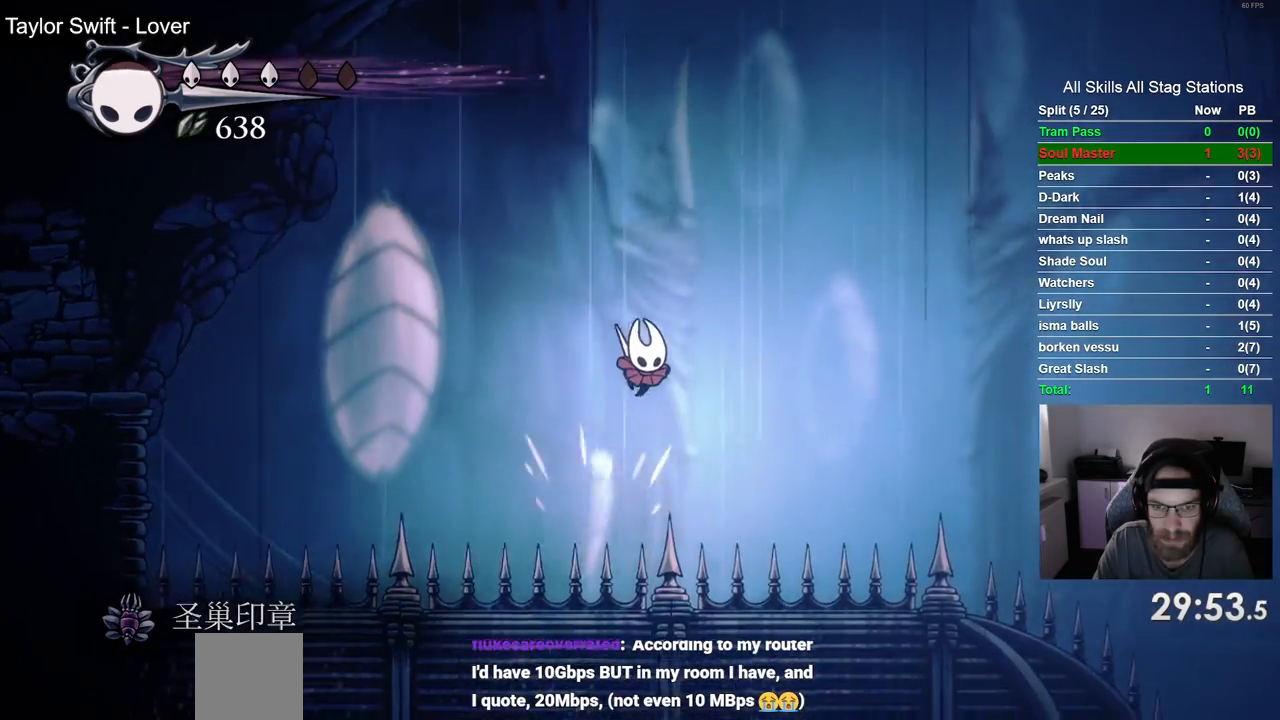
{"buttons": ["DPAD_DOWN", "DPAD_RIGHT"], "left_stick": "center", "right_stick": "center", "events": []}
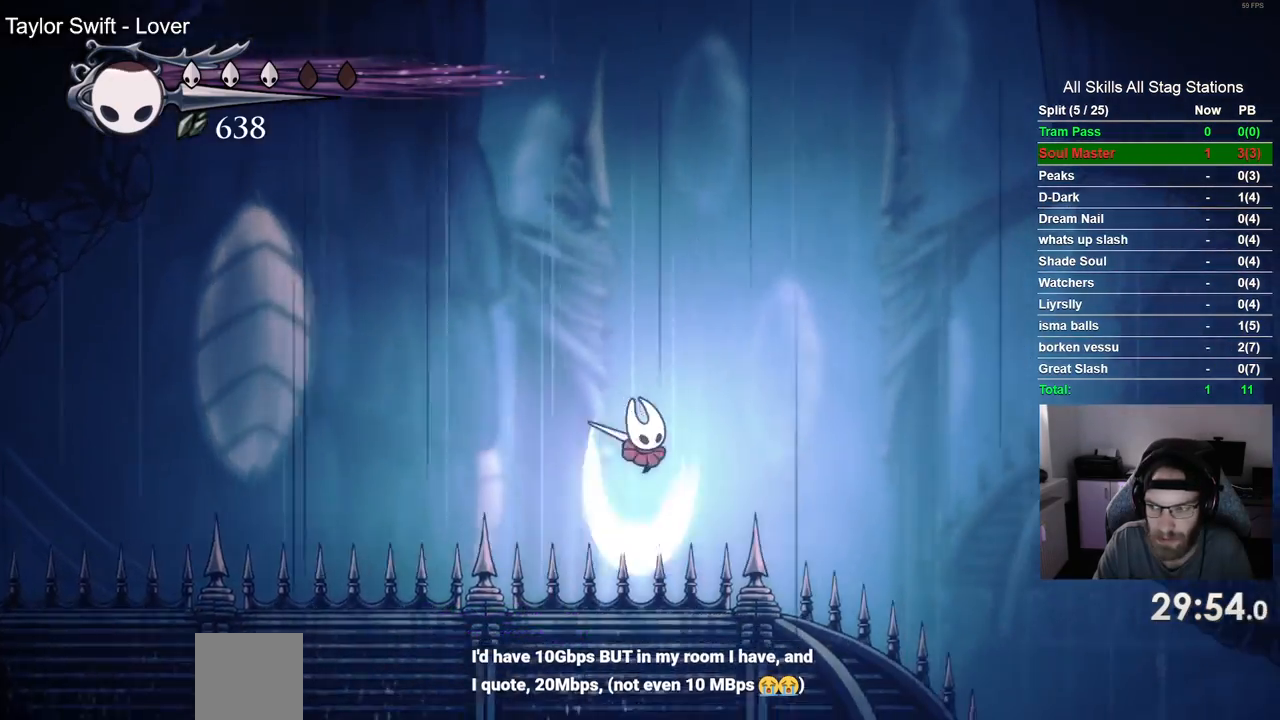
{"buttons": ["DPAD_DOWN", "DPAD_RIGHT"], "left_stick": "center", "right_stick": "center", "events": []}
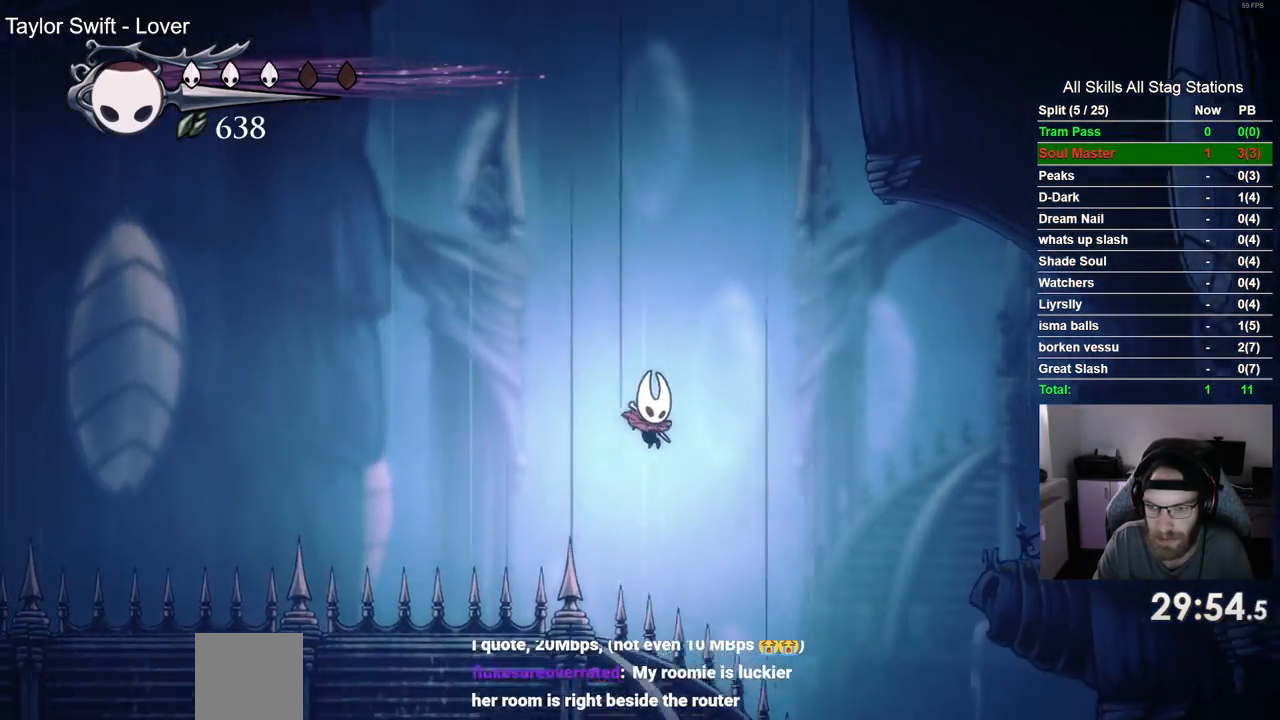
{"buttons": ["DPAD_RIGHT"], "left_stick": "center", "right_stick": "center", "events": [[367, "DPAD_DOWN", "up"]]}
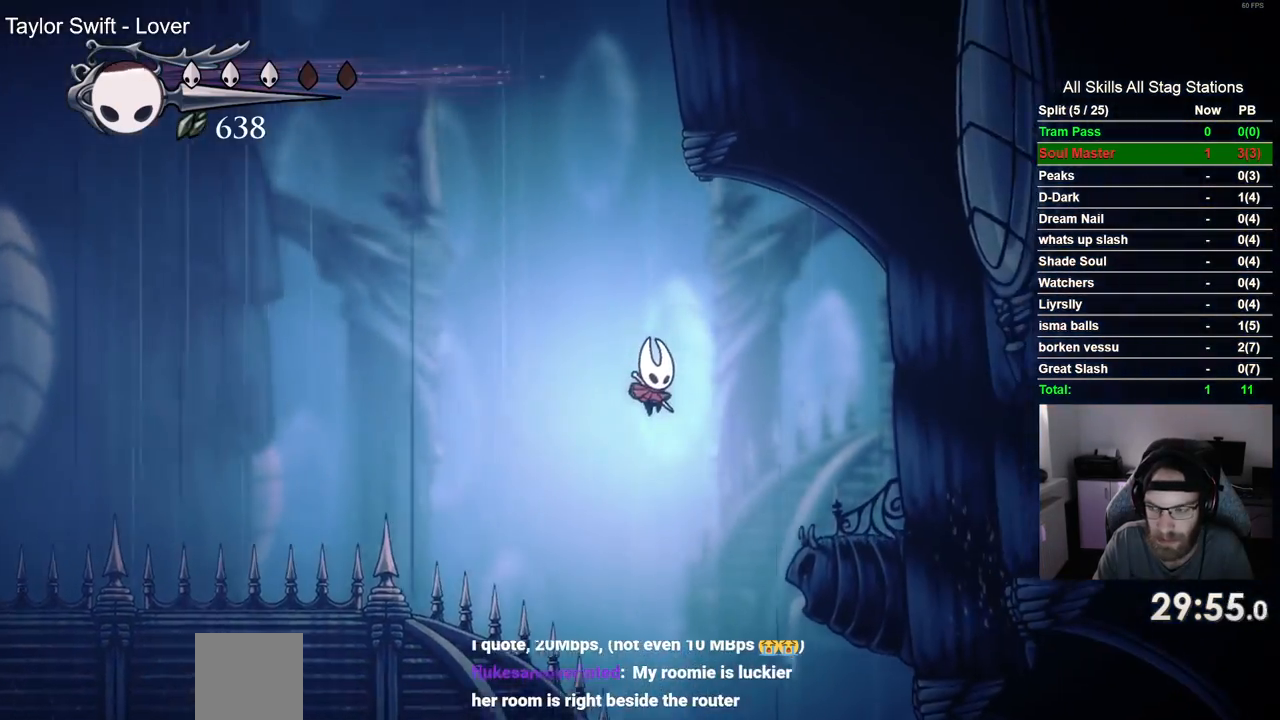
{"buttons": ["DPAD_LEFT"], "left_stick": "center", "right_stick": "center", "events": [[433, "DPAD_RIGHT", "up"], [467, "DPAD_LEFT", "down"], [483, "DPAD_LEFT", "up"], [500, "DPAD_LEFT", "down"]]}
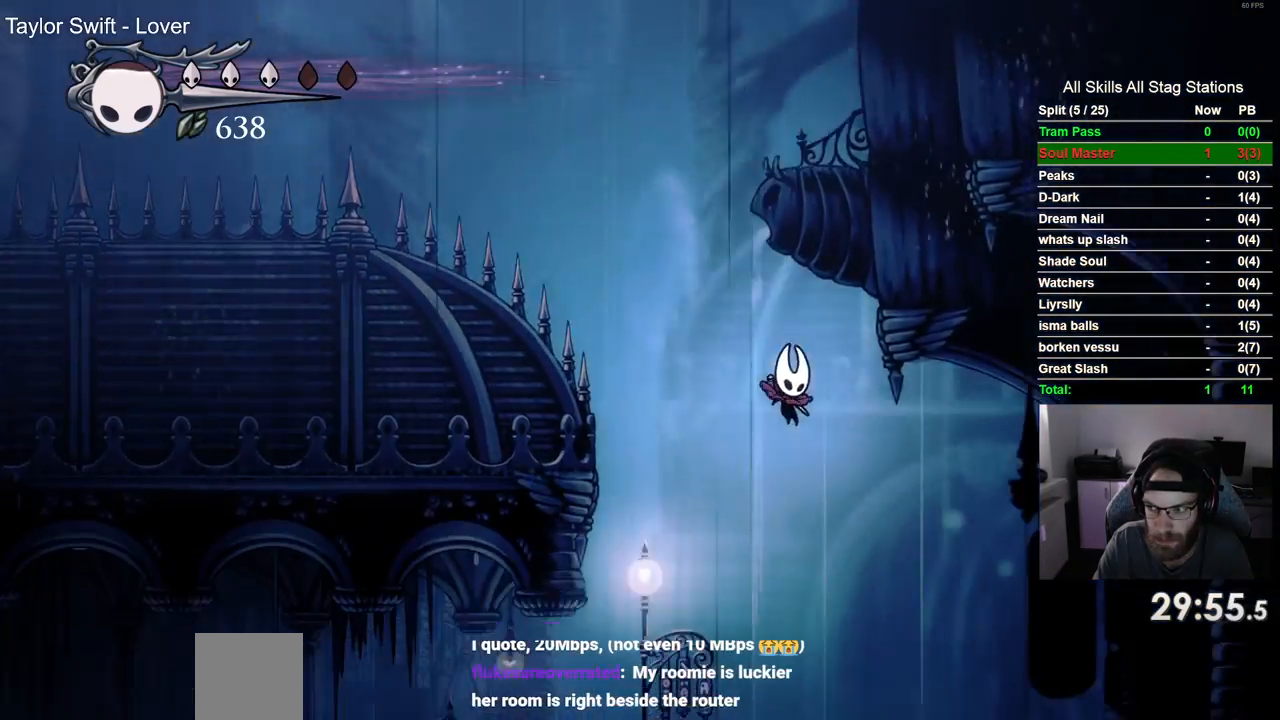
{"buttons": ["R2", "DPAD_LEFT"], "left_stick": "center", "right_stick": "center", "events": [[333, "R2", "down"]]}
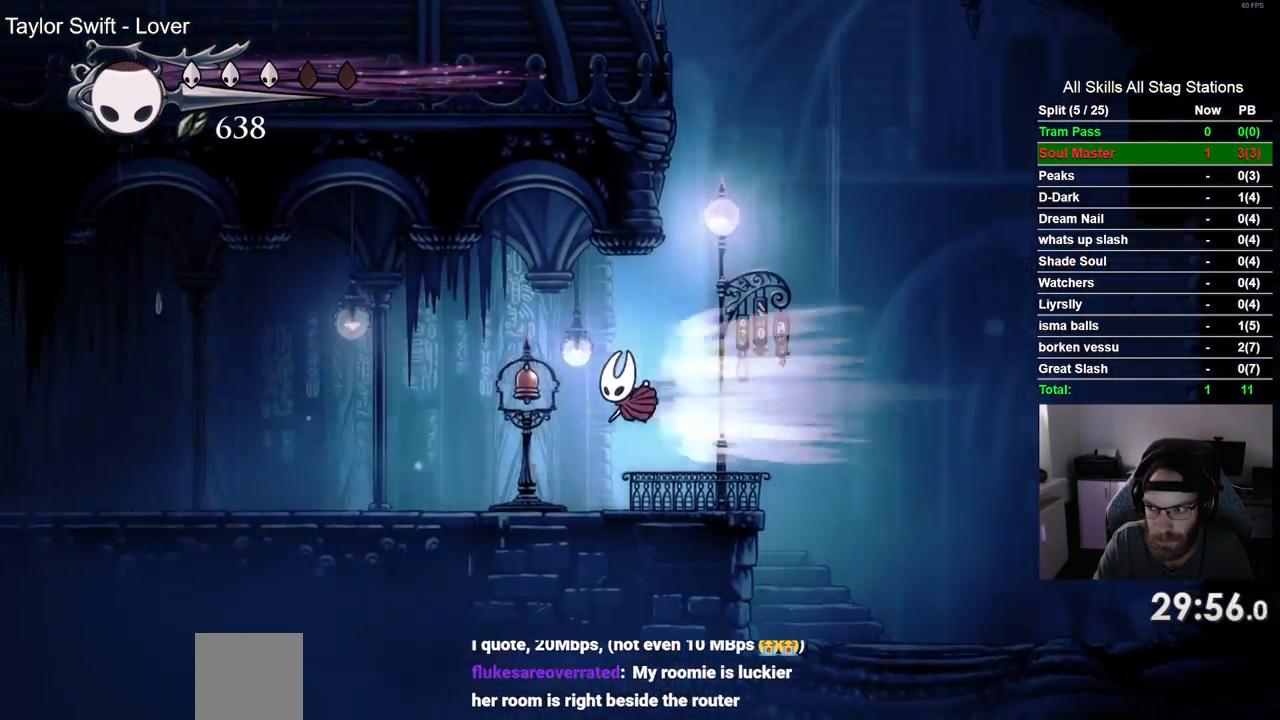
{"buttons": ["R2", "DPAD_LEFT"], "left_stick": "center", "right_stick": "center", "events": [[100, "R2", "up"], [467, "R2", "down"]]}
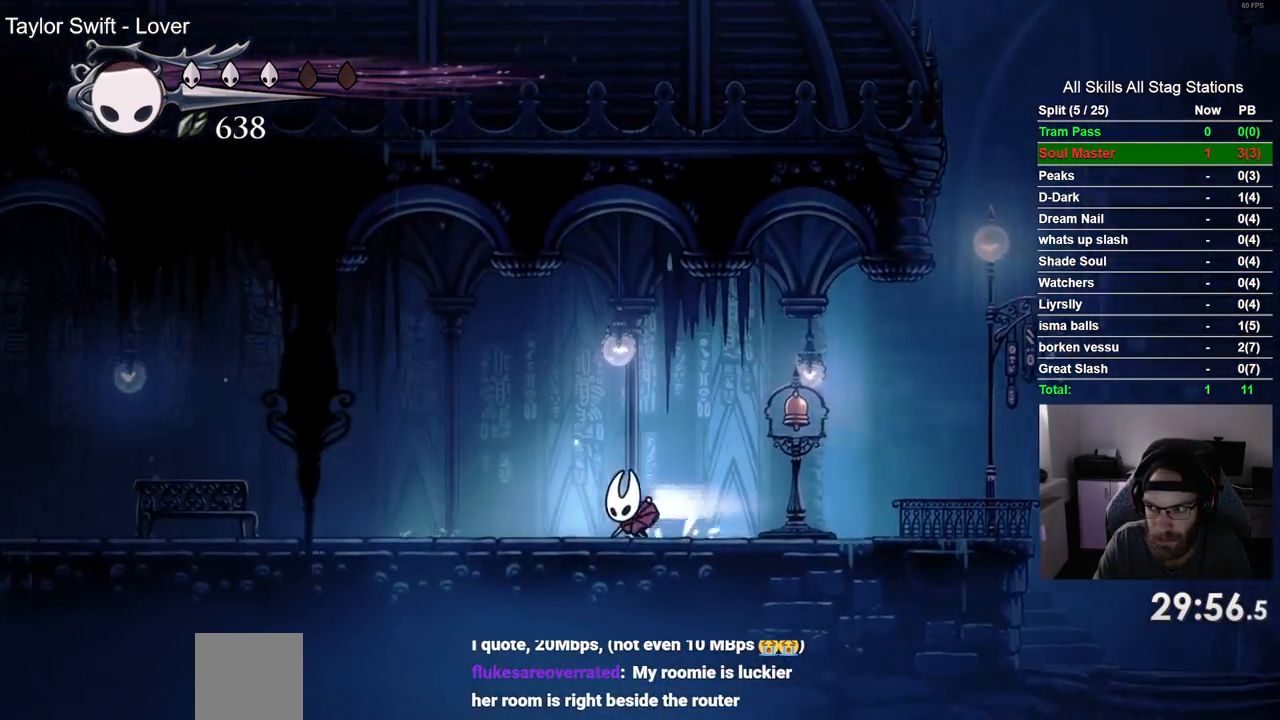
{"buttons": ["DPAD_LEFT"], "left_stick": "center", "right_stick": "center", "events": [[183, "R2", "up"]]}
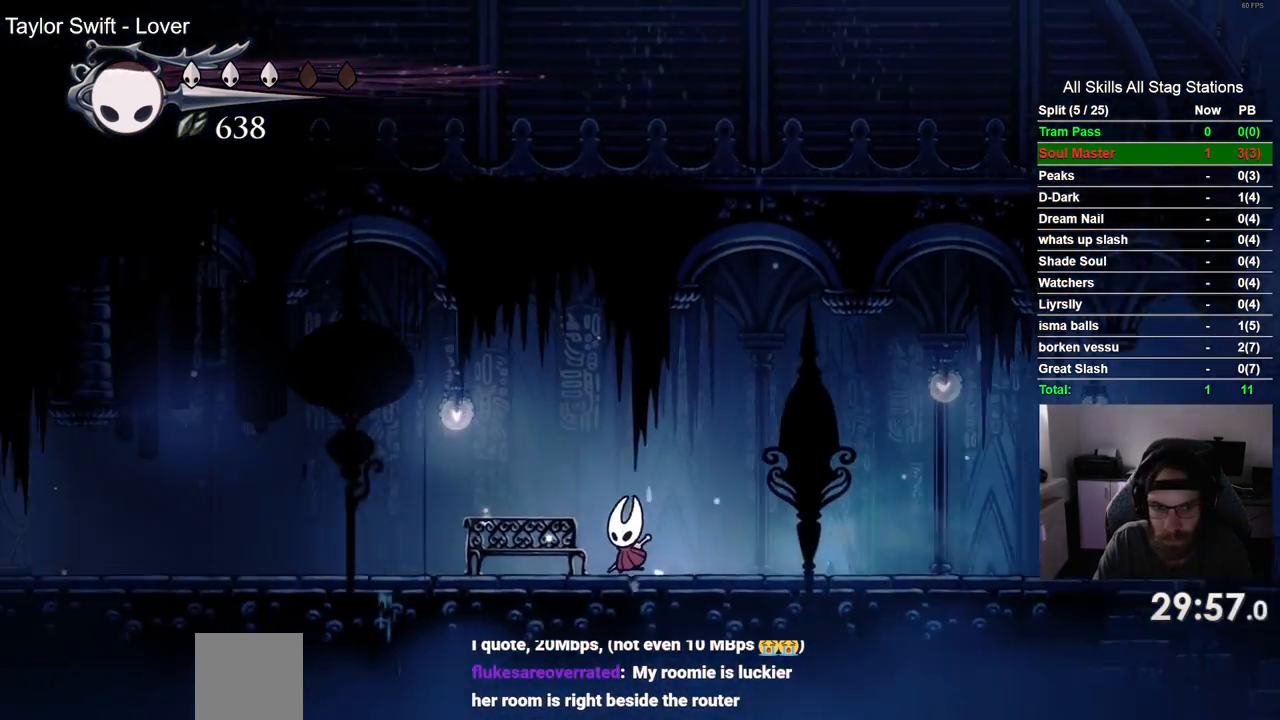
{"buttons": [], "left_stick": "center", "right_stick": "center", "events": [[217, "DPAD_LEFT", "up"], [217, "DPAD_UP", "down"], [450, "DPAD_UP", "up"]]}
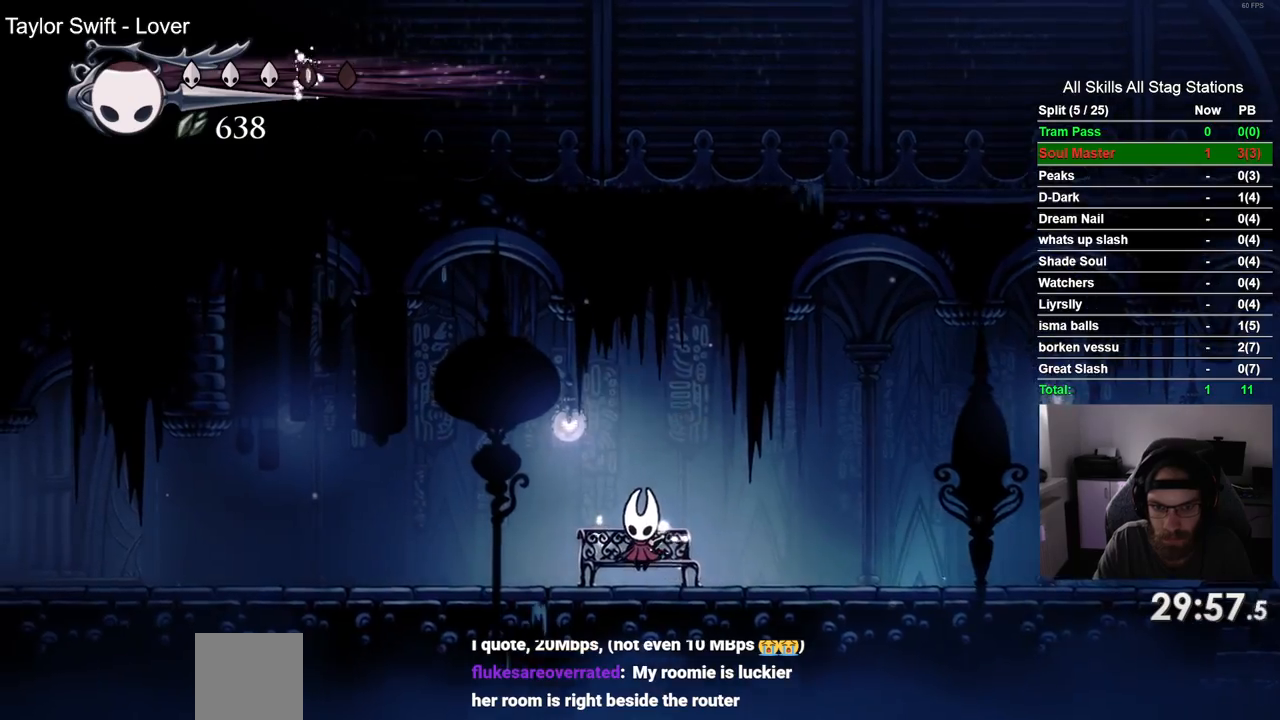
{"buttons": [], "left_stick": "center", "right_stick": "center", "events": []}
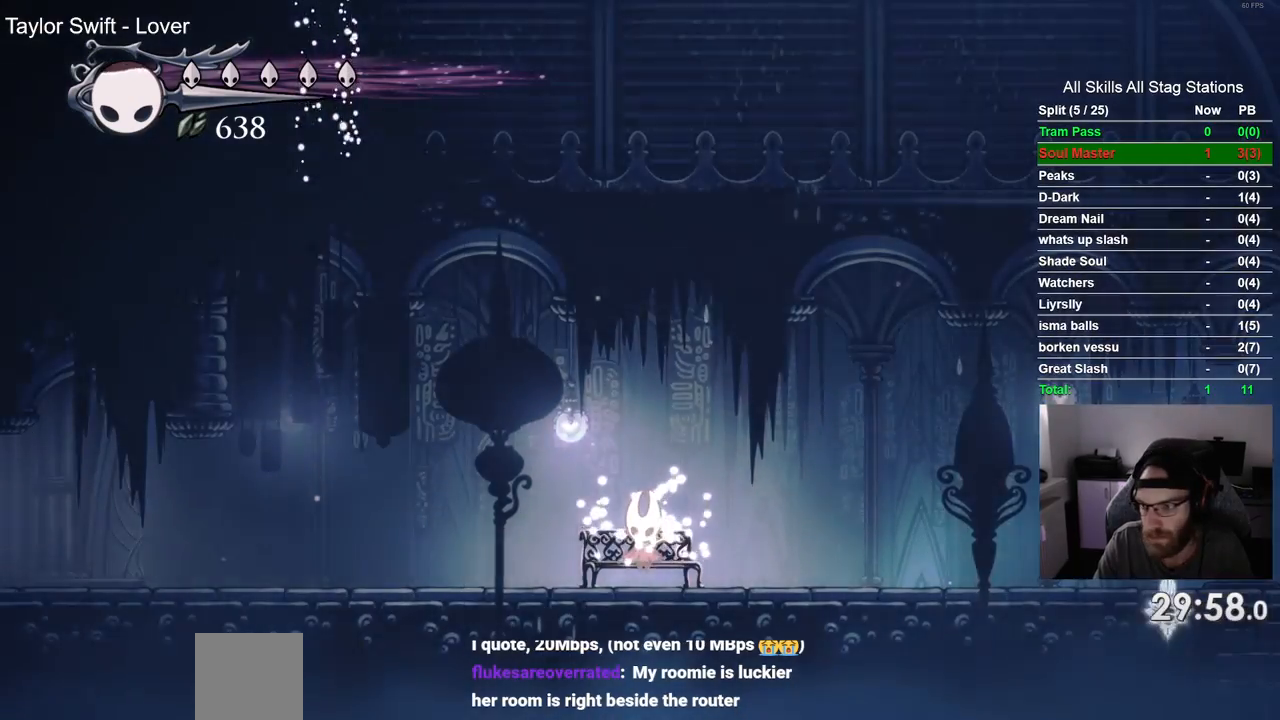
{"buttons": ["DPAD_DOWN"], "left_stick": "center", "right_stick": "center", "events": [[483, "DPAD_DOWN", "down"]]}
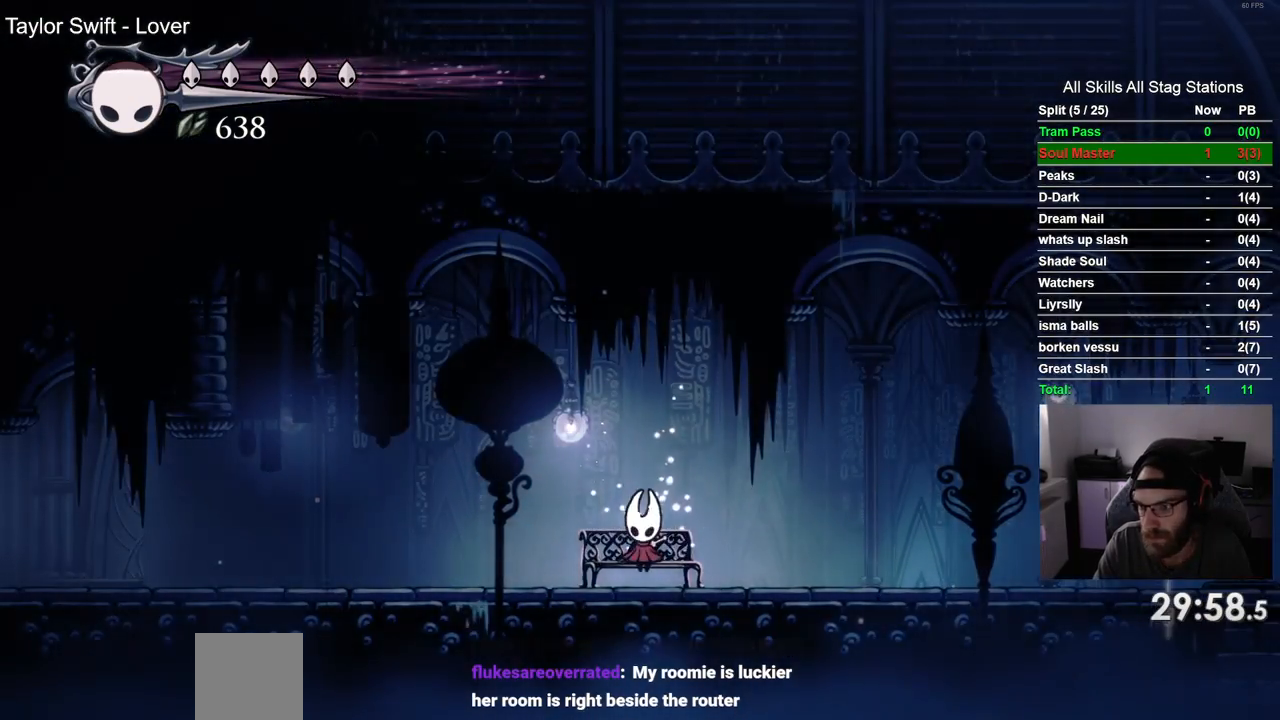
{"buttons": ["R2", "DPAD_LEFT"], "left_stick": "center", "right_stick": "center", "events": [[100, "DPAD_DOWN", "up"], [267, "DPAD_LEFT", "down"], [483, "R2", "down"]]}
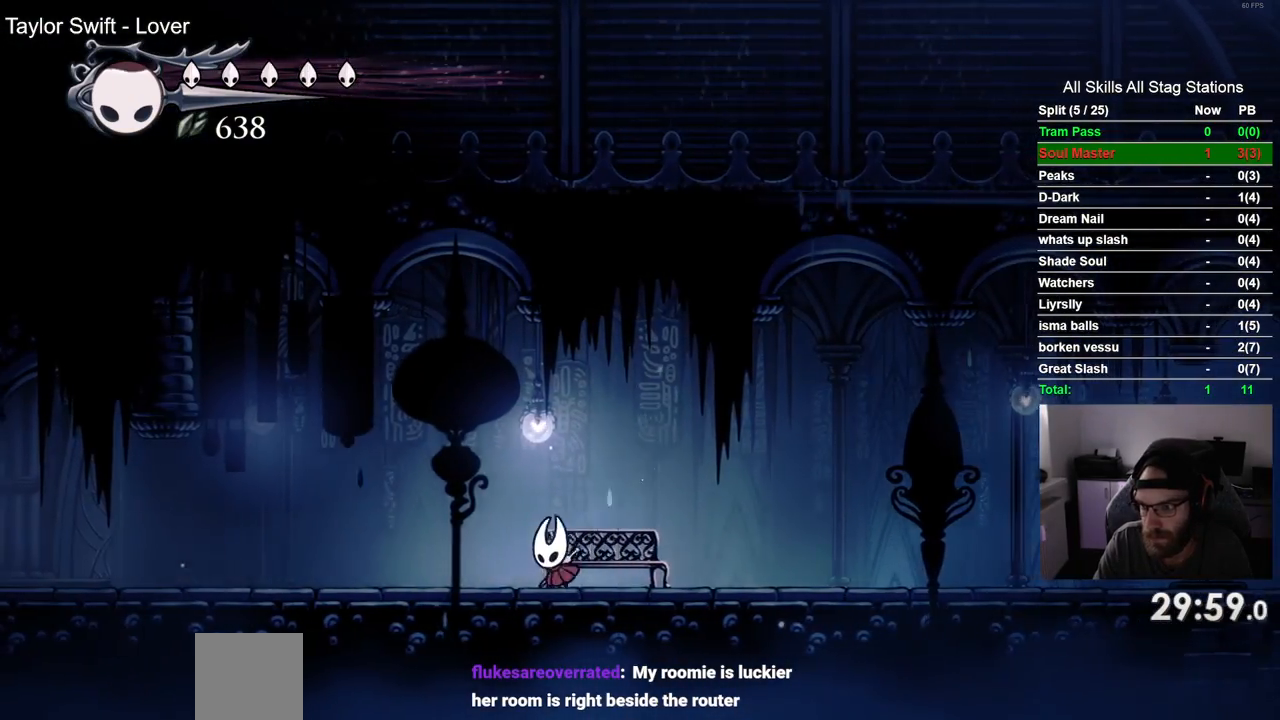
{"buttons": ["DPAD_LEFT"], "left_stick": "center", "right_stick": "center", "events": [[183, "R2", "up"]]}
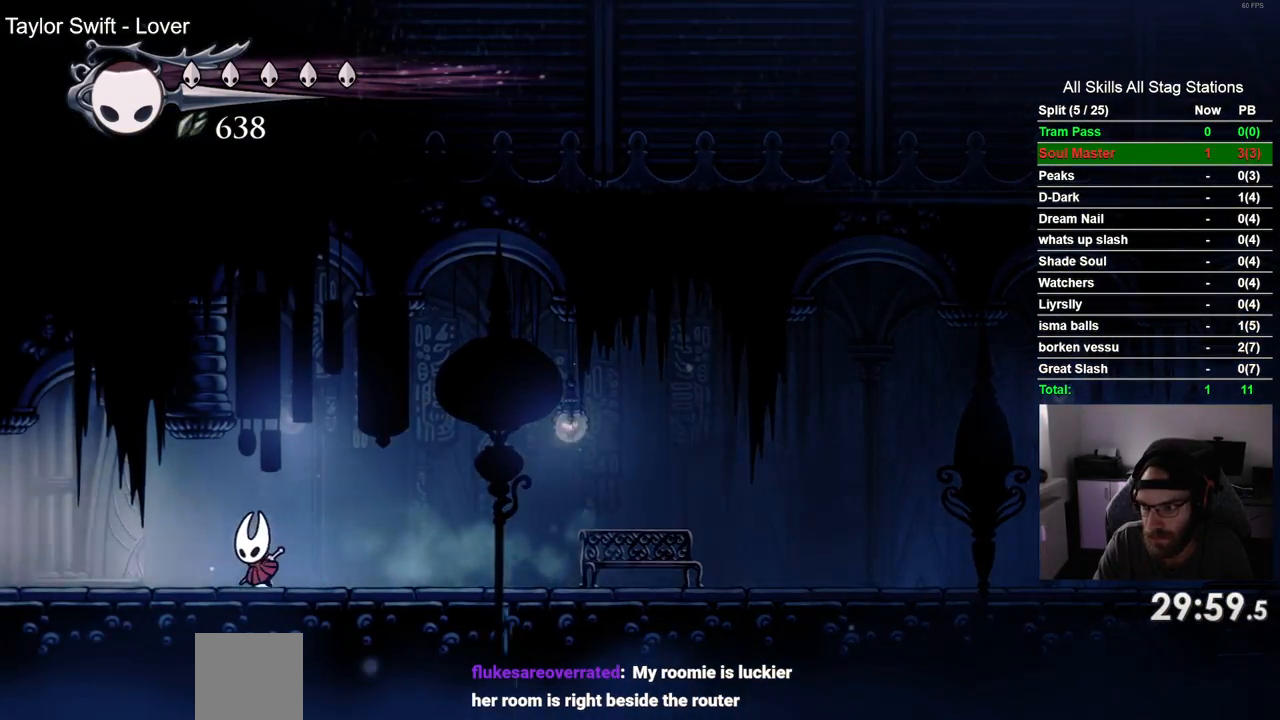
{"buttons": ["DPAD_LEFT"], "left_stick": "center", "right_stick": "center", "events": [[83, "R2", "down"], [267, "R2", "up"]]}
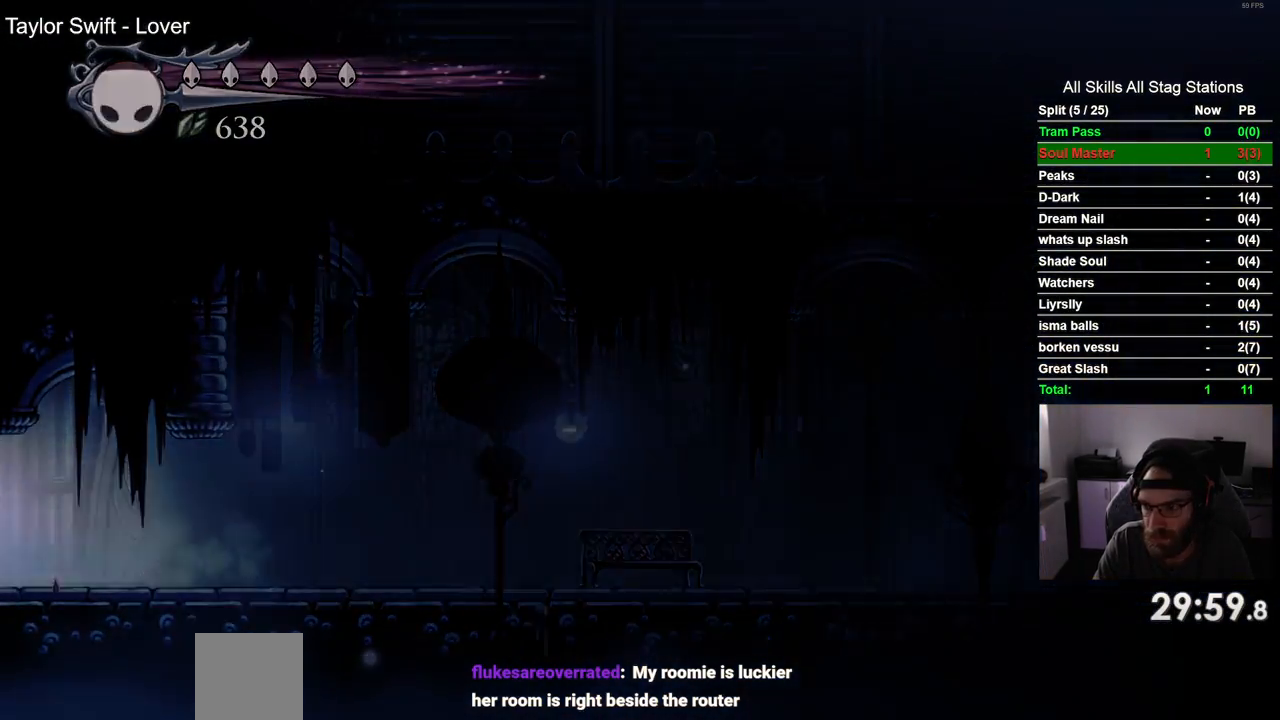
{"buttons": ["DPAD_LEFT"], "left_stick": "center", "right_stick": "center", "events": [[200, "DPAD_LEFT", "up"], [350, "DPAD_LEFT", "down"]]}
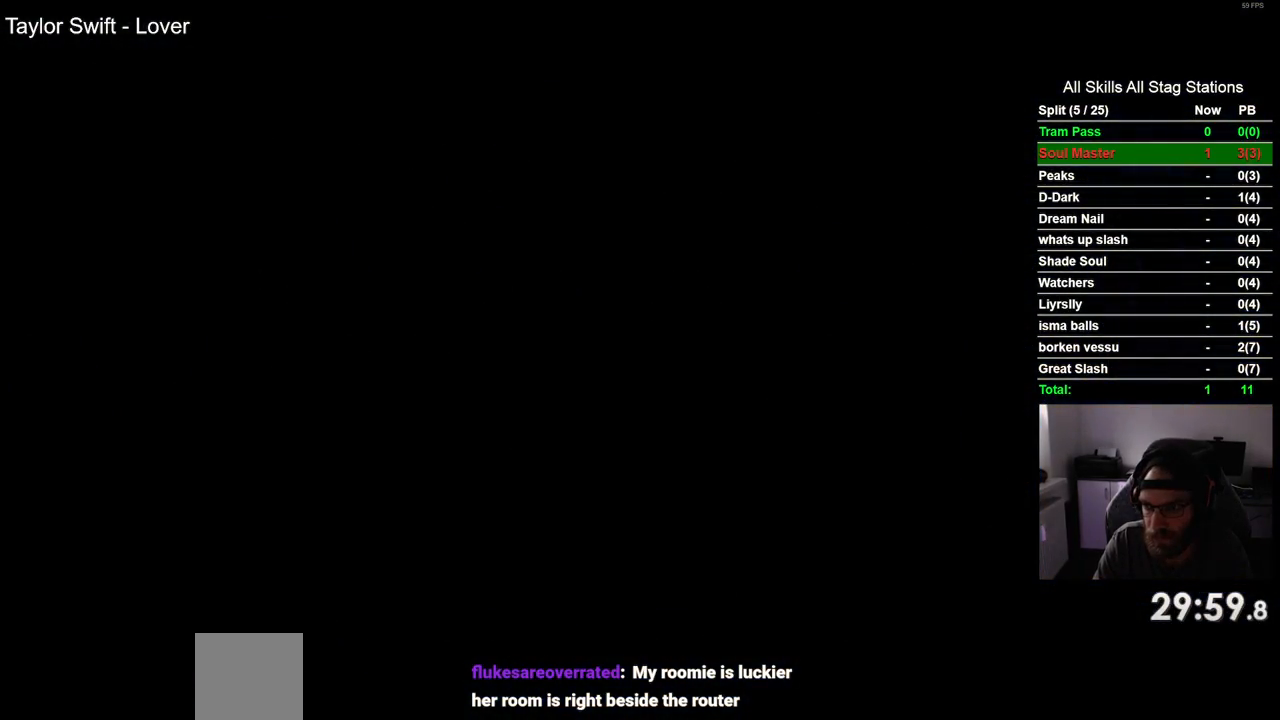
{"buttons": ["DPAD_LEFT"], "left_stick": "center", "right_stick": "center", "events": []}
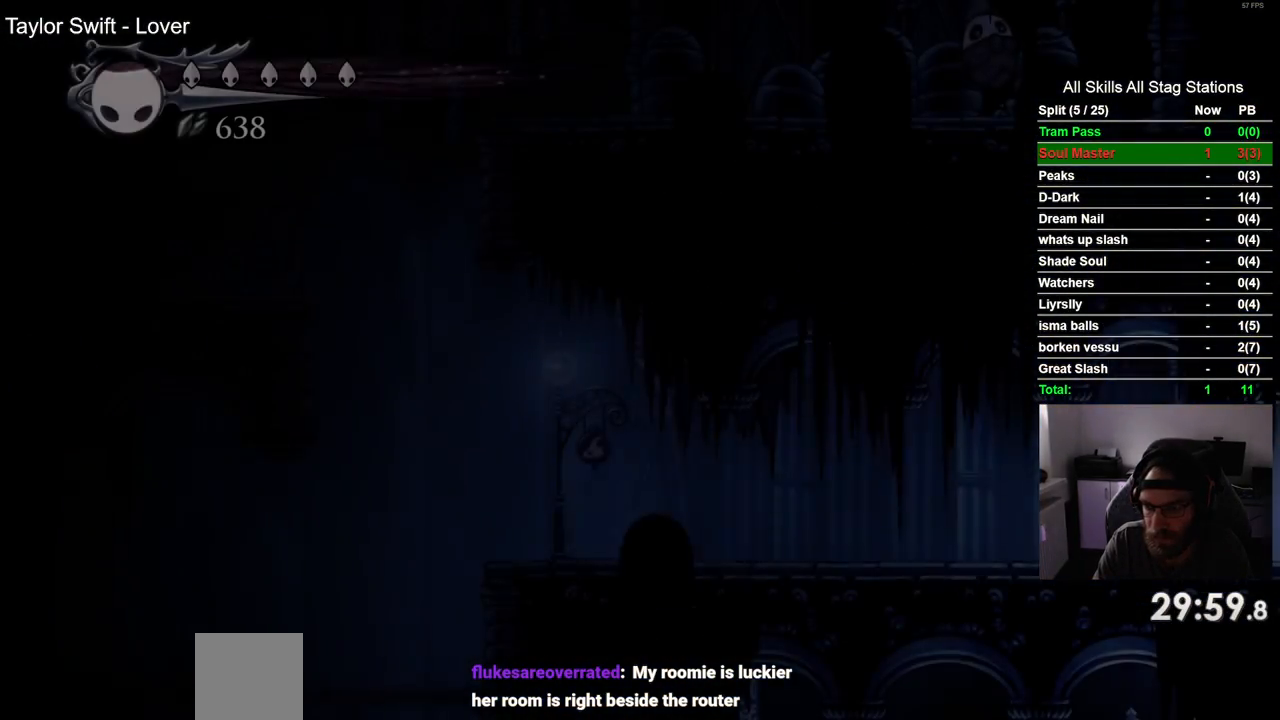
{"buttons": ["DPAD_LEFT"], "left_stick": "center", "right_stick": "center", "events": []}
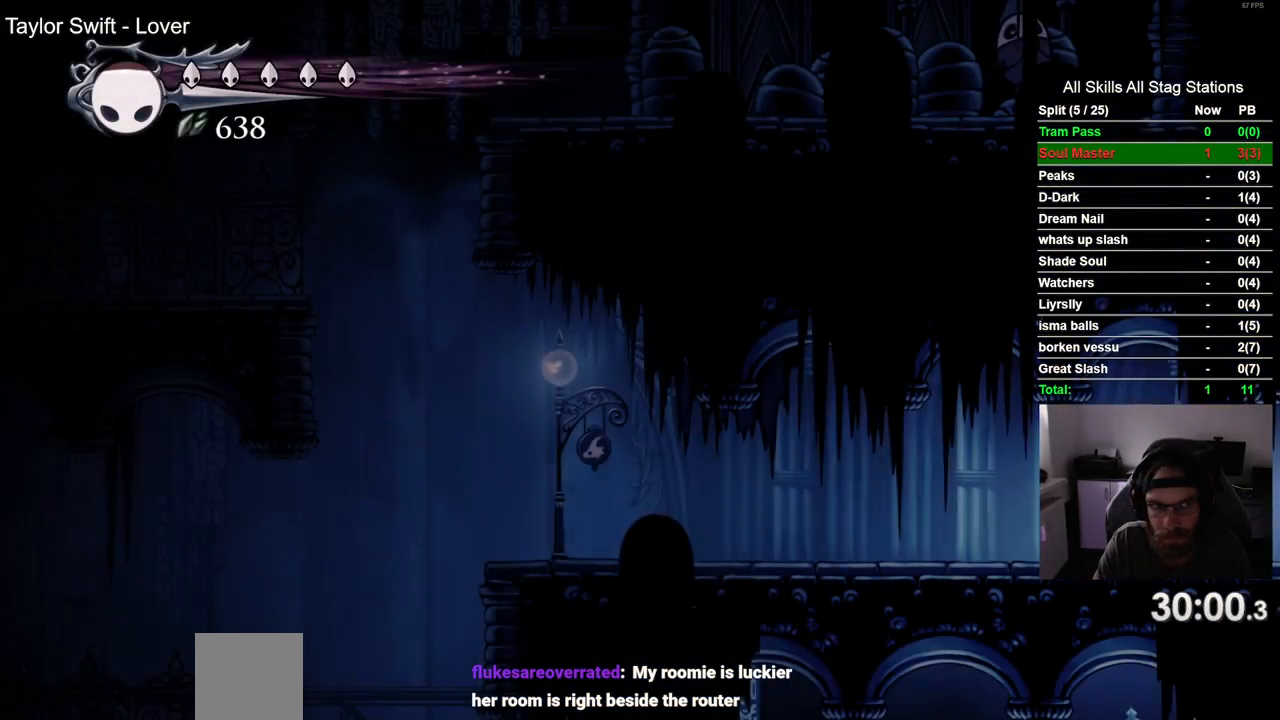
{"buttons": ["DPAD_LEFT"], "left_stick": "center", "right_stick": "center", "events": [[33, "R2", "down"], [233, "R2", "up"]]}
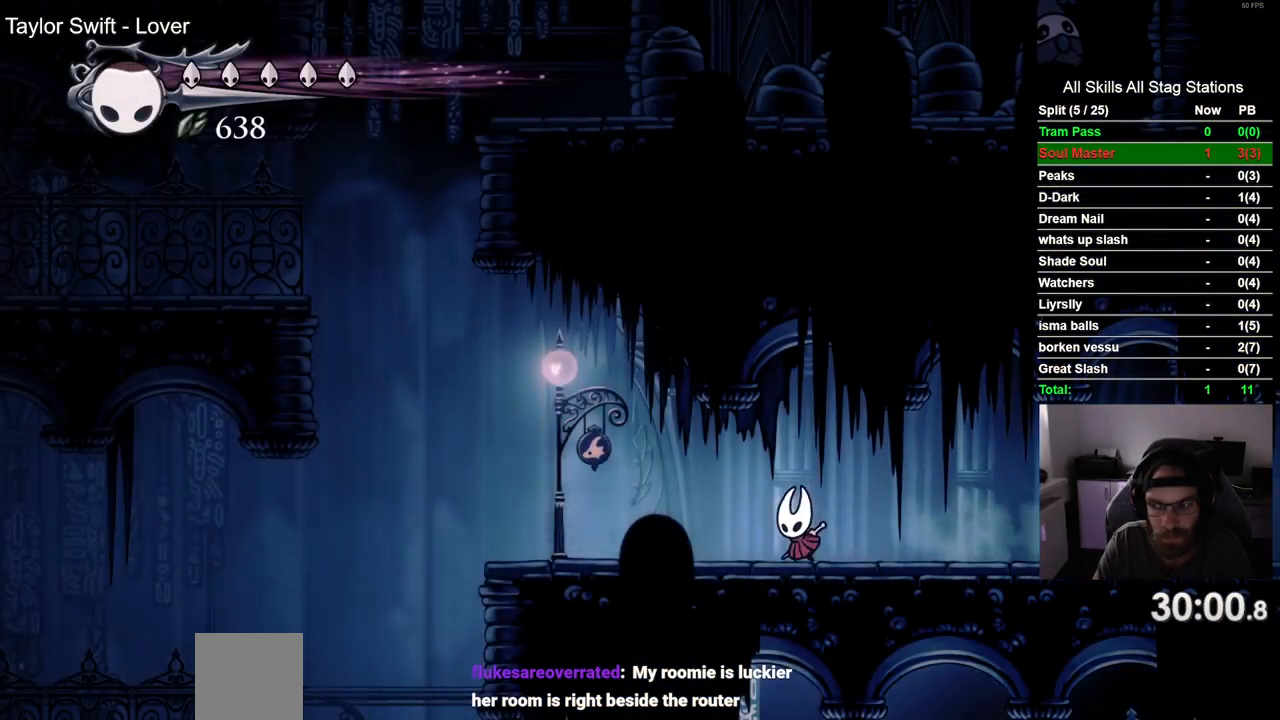
{"buttons": ["CROSS", "DPAD_LEFT"], "left_stick": "center", "right_stick": "center", "events": [[300, "CROSS", "down"]]}
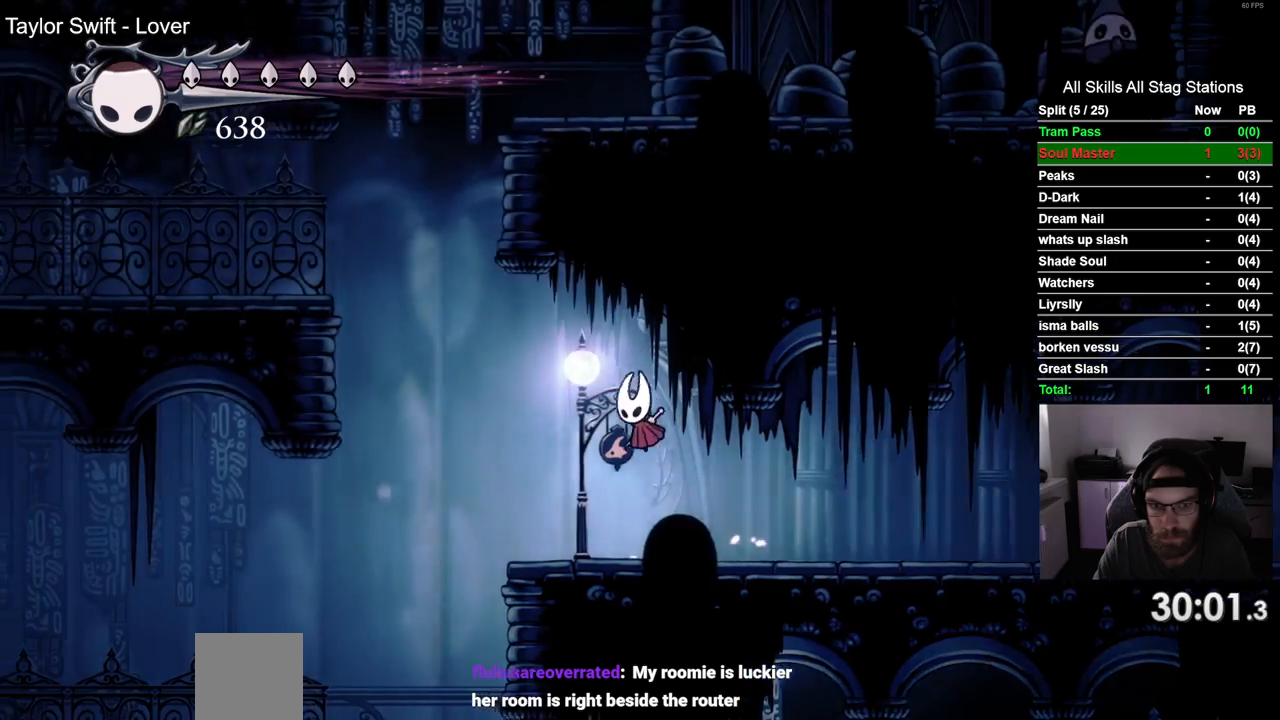
{"buttons": ["CROSS", "DPAD_UP", "DPAD_LEFT"], "left_stick": "center", "right_stick": "center", "events": [[83, "R2", "down"], [100, "CROSS", "up"], [317, "R2", "up"], [433, "CROSS", "down"], [500, "DPAD_UP", "down"]]}
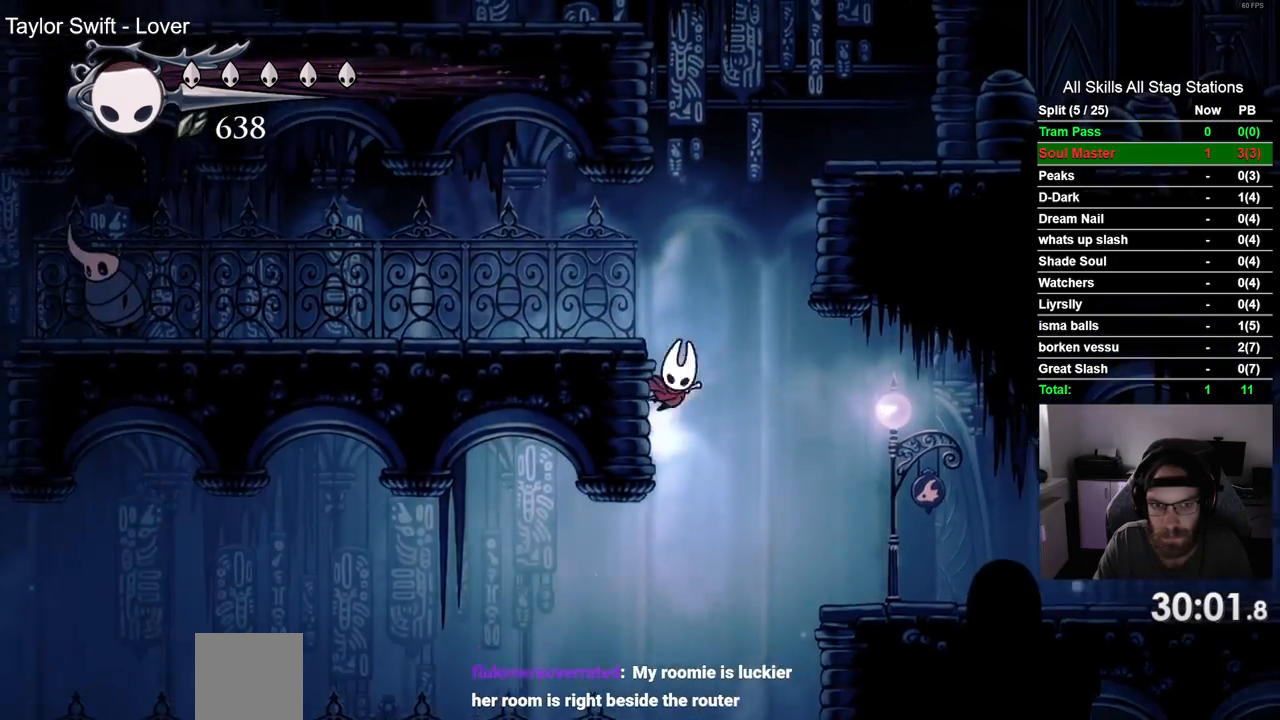
{"buttons": ["CROSS", "DPAD_LEFT"], "left_stick": "center", "right_stick": "center", "events": [[17, "DPAD_LEFT", "up"], [50, "DPAD_UP", "up"], [100, "DPAD_RIGHT", "down"], [267, "CROSS", "up"], [333, "CROSS", "down"], [367, "DPAD_RIGHT", "up"], [450, "DPAD_LEFT", "down"]]}
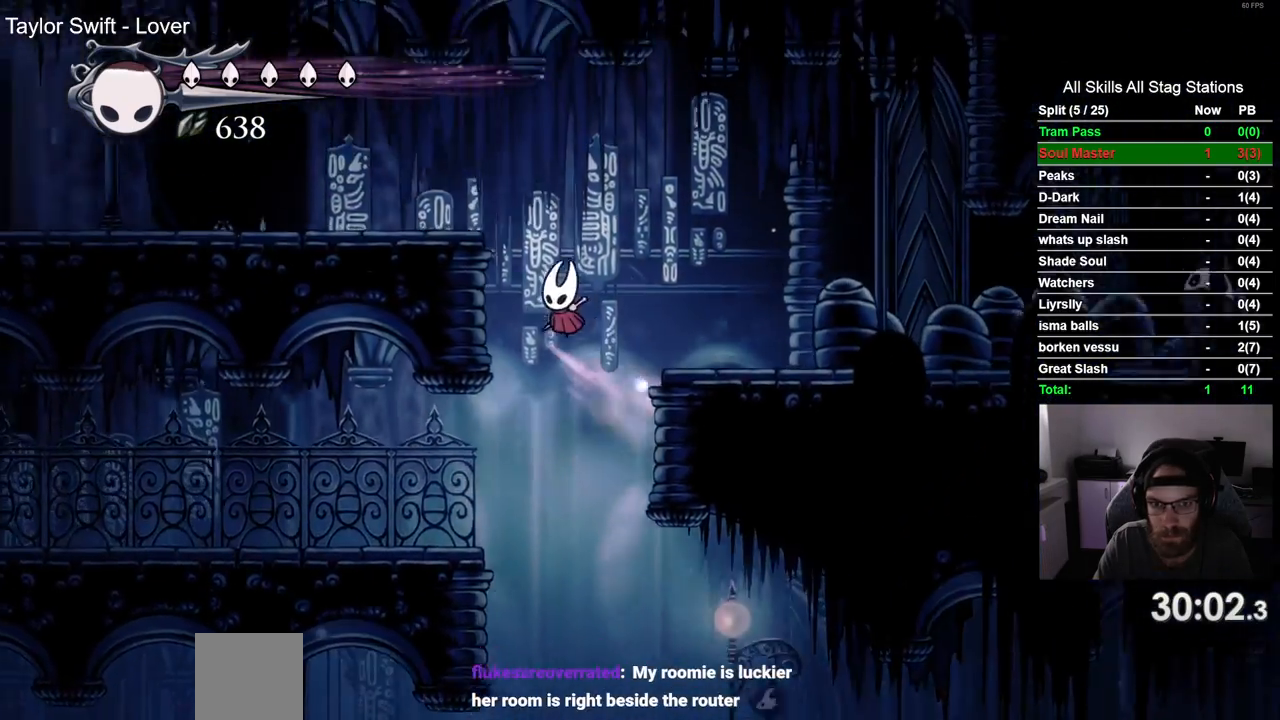
{"buttons": ["DPAD_LEFT"], "left_stick": "center", "right_stick": "center", "events": [[250, "CROSS", "up"], [283, "R2", "down"], [500, "R2", "up"]]}
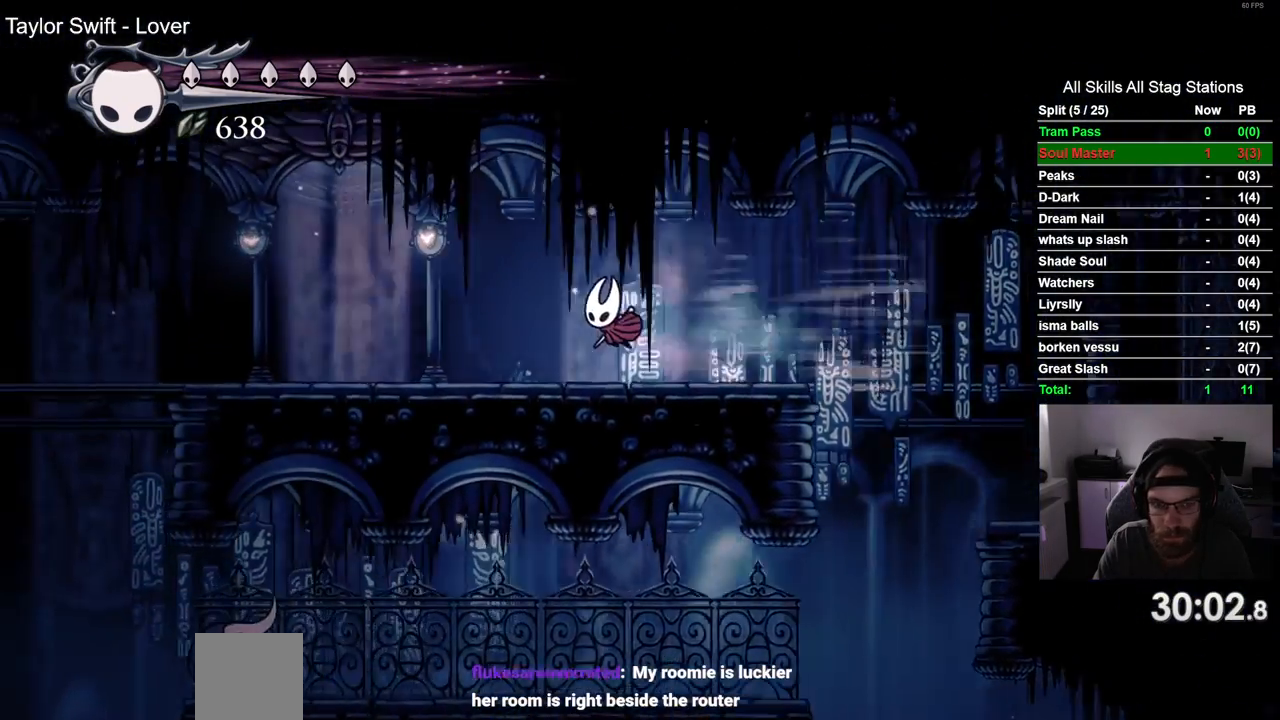
{"buttons": ["DPAD_LEFT"], "left_stick": "center", "right_stick": "center", "events": [[33, "R2", "down"], [67, "R2", "up"]]}
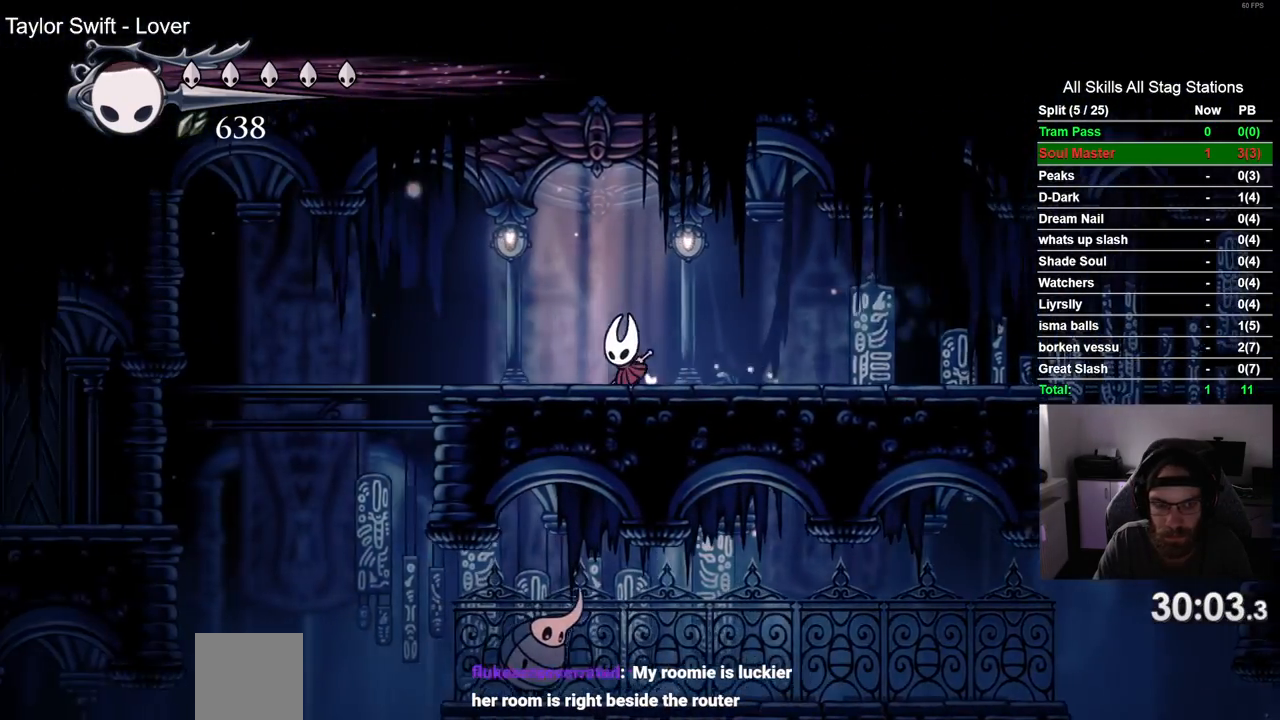
{"buttons": ["CROSS", "DPAD_LEFT"], "left_stick": "center", "right_stick": "center", "events": [[400, "CROSS", "down"]]}
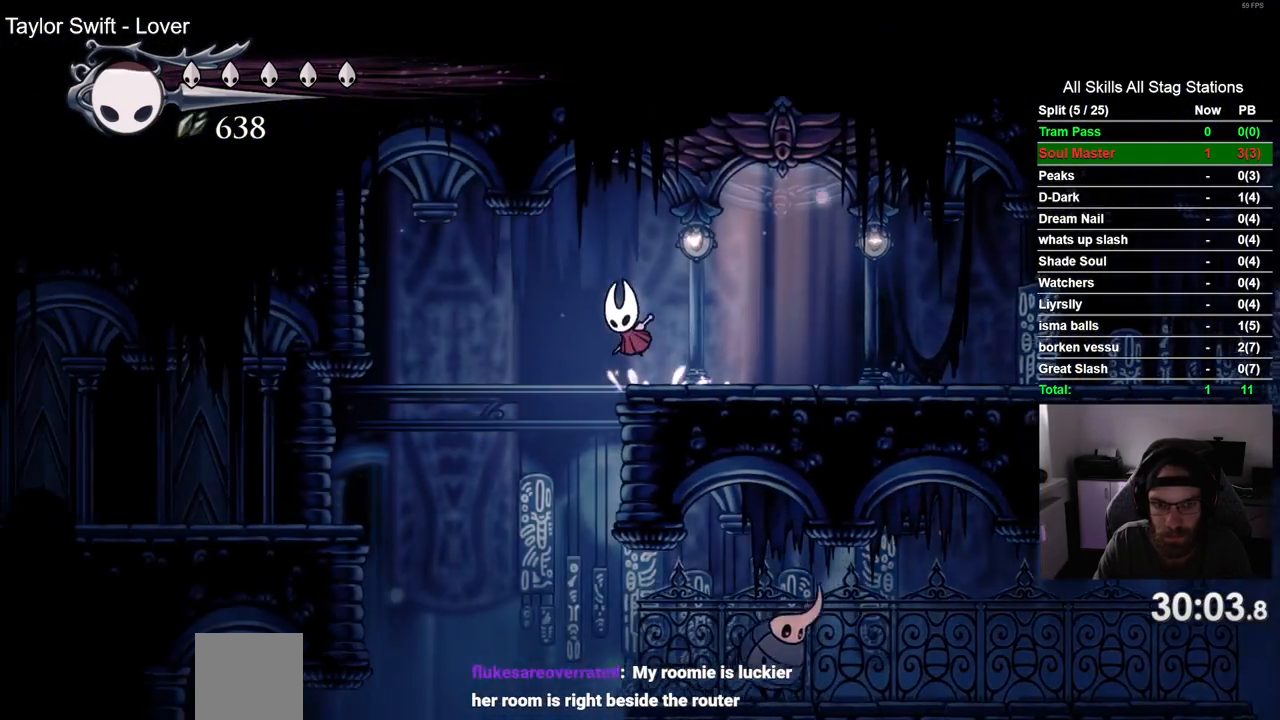
{"buttons": ["R2", "DPAD_LEFT"], "left_stick": "center", "right_stick": "center", "events": [[50, "CROSS", "up"], [400, "R2", "down"]]}
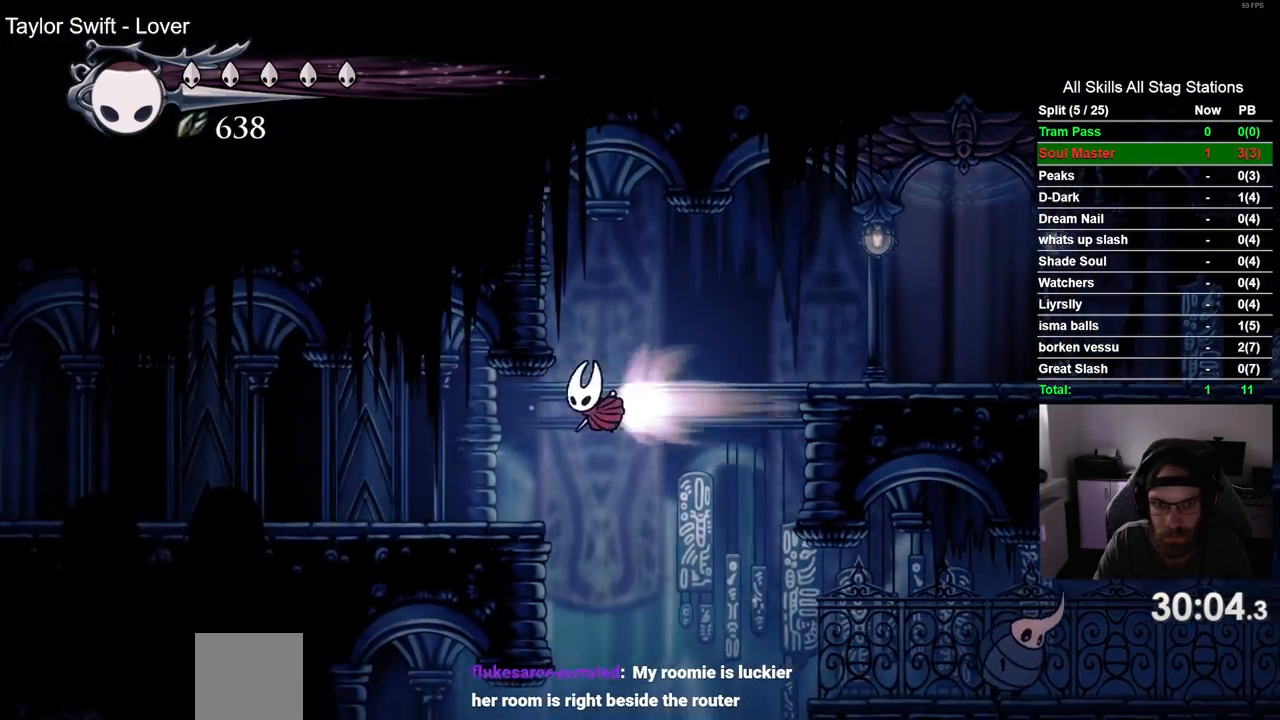
{"buttons": ["DPAD_LEFT"], "left_stick": "center", "right_stick": "center", "events": [[150, "R2", "up"]]}